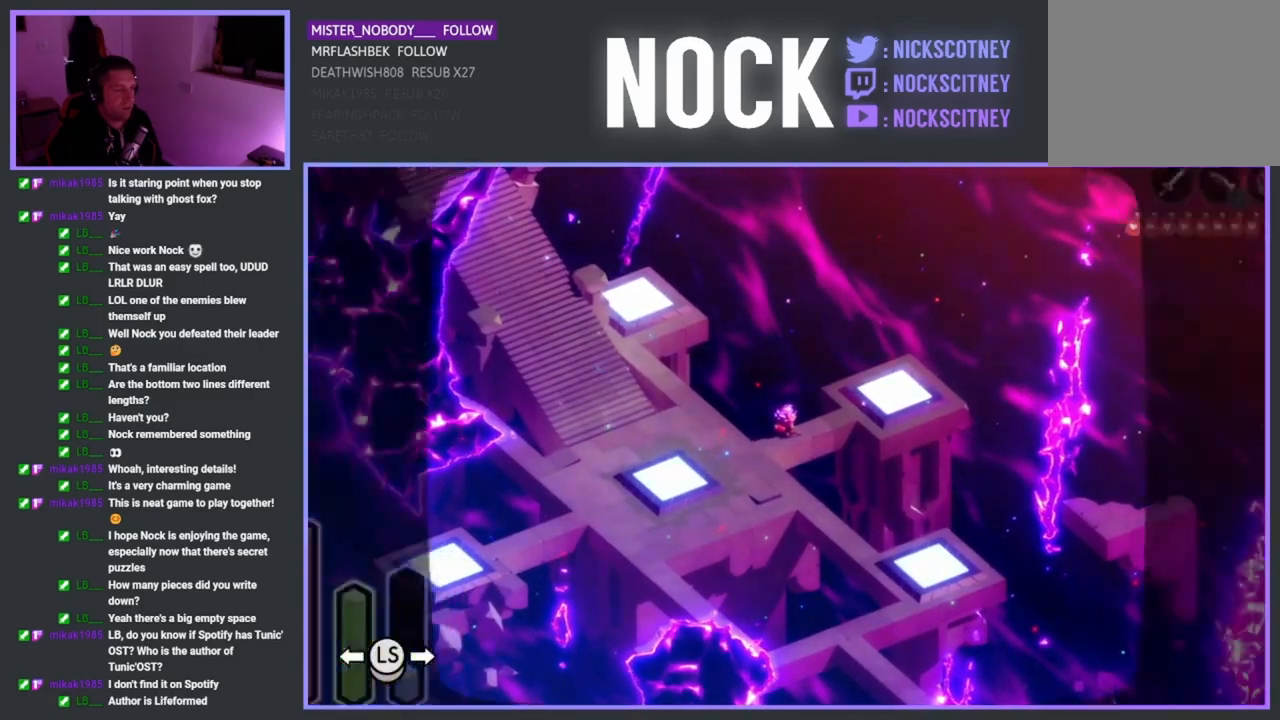
Gameplay with a controller (PlayStation layout); each line is a JSON object with the inputs held at the frame after it. "events" lists button and stick changes between this image and that frame as [ms after this image, input, new state], when the widget could be followed in between.
{"buttons": [], "left_stick": "center", "right_stick": "center", "events": [[17, "SELECT", "up"]]}
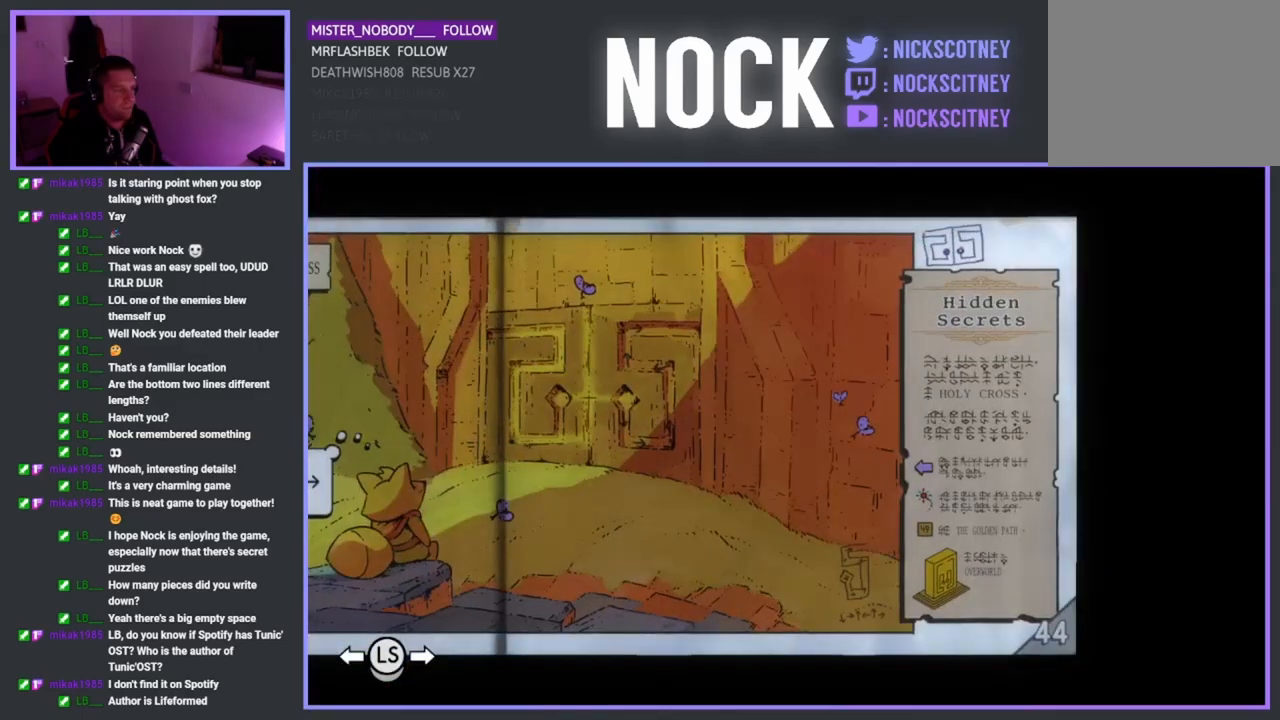
{"buttons": [], "left_stick": "center", "right_stick": "center", "events": [[383, "DPAD_LEFT", "down"], [483, "DPAD_LEFT", "up"]]}
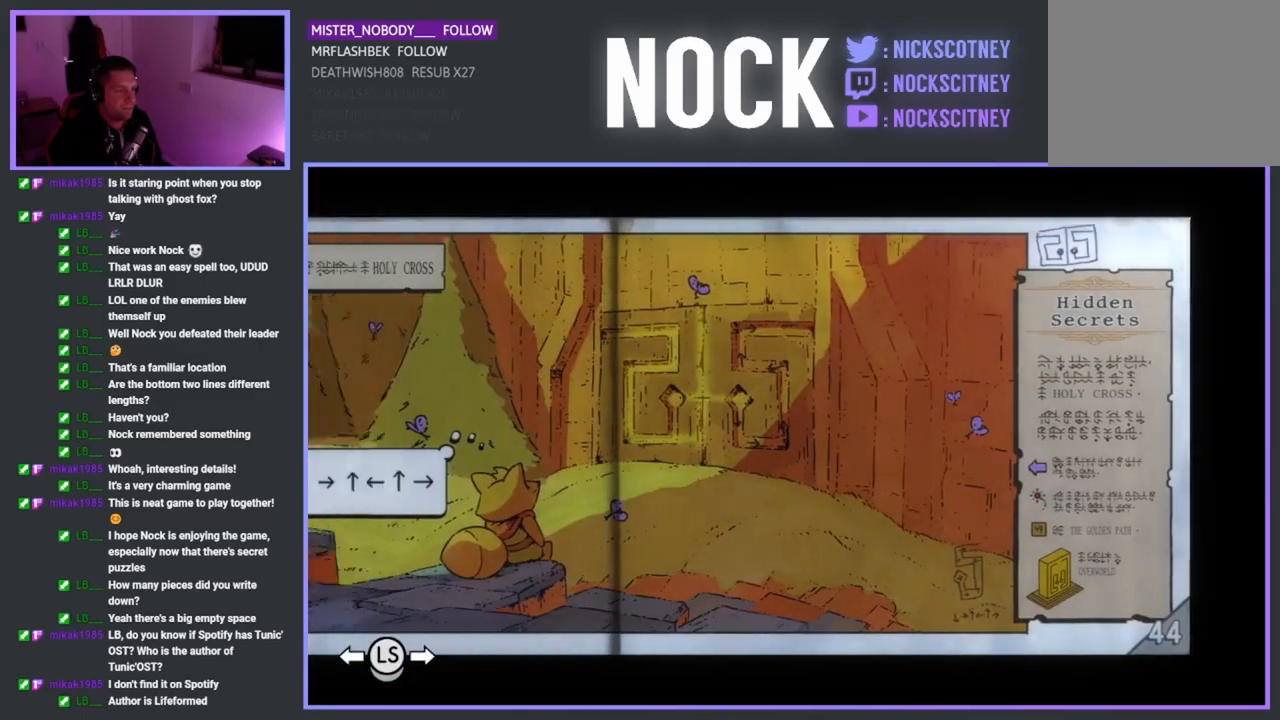
{"buttons": ["DPAD_LEFT"], "left_stick": "center", "right_stick": "center", "events": [[83, "DPAD_LEFT", "down"], [183, "DPAD_LEFT", "up"], [250, "DPAD_LEFT", "down"], [367, "DPAD_LEFT", "up"], [433, "DPAD_LEFT", "down"]]}
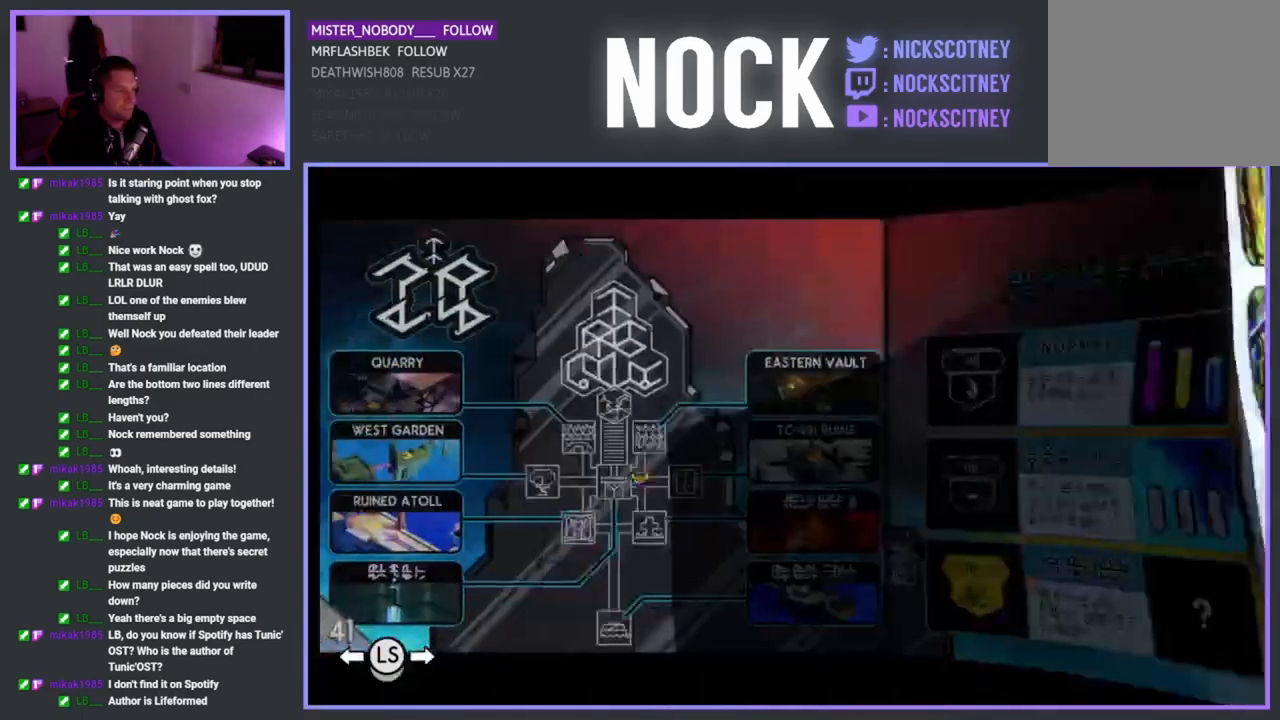
{"buttons": [], "left_stick": "center", "right_stick": "center", "events": [[50, "DPAD_LEFT", "up"]]}
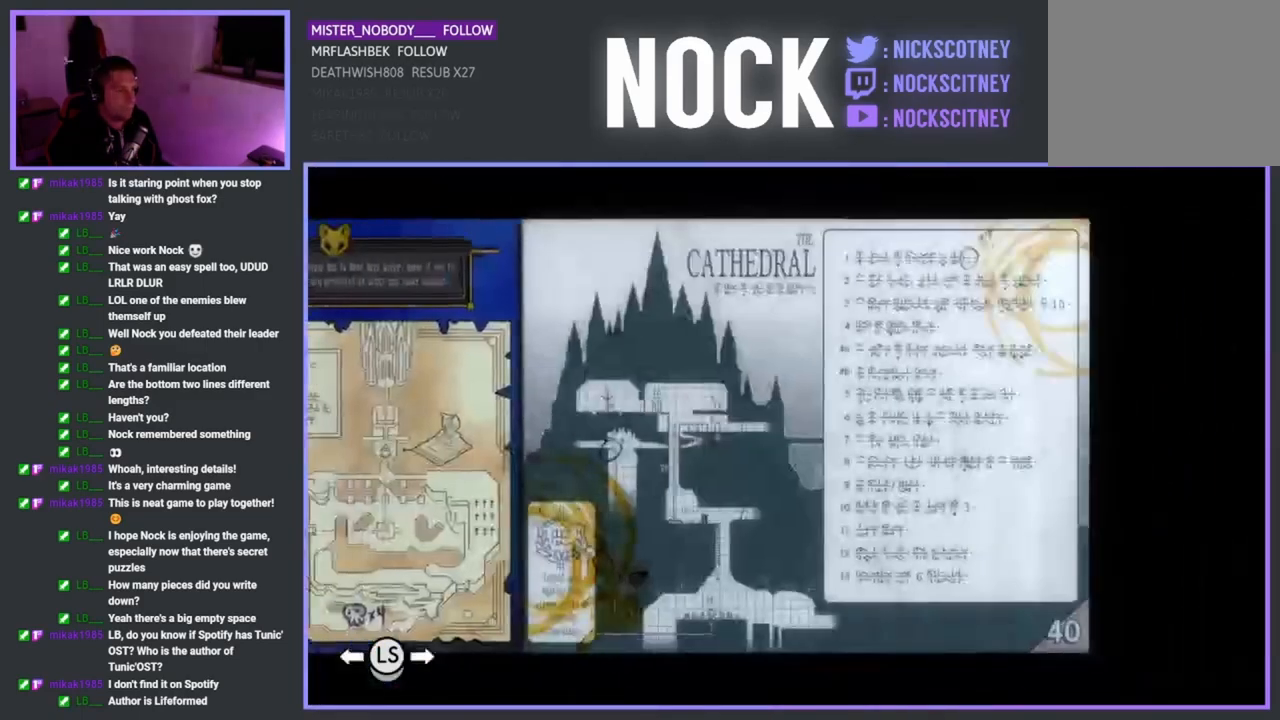
{"buttons": [], "left_stick": "center", "right_stick": "center", "events": [[117, "DPAD_LEFT", "down"], [233, "DPAD_LEFT", "up"]]}
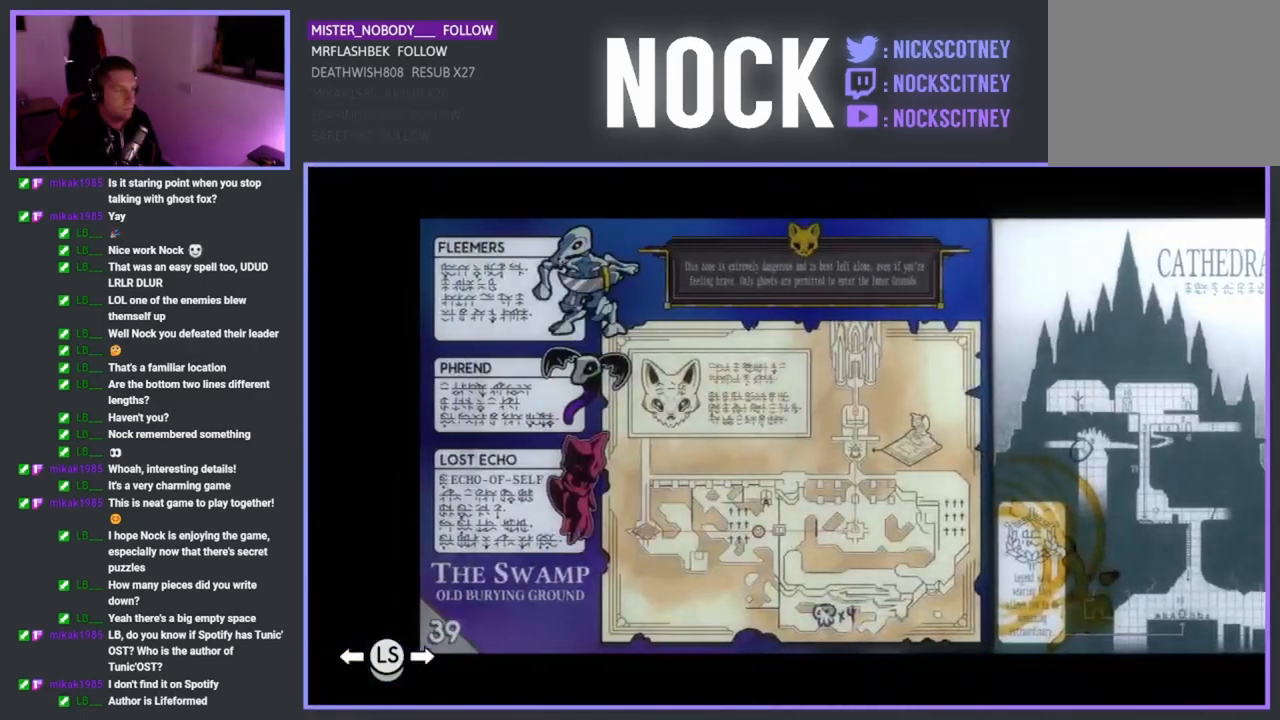
{"buttons": [], "left_stick": "center", "right_stick": "center", "events": [[83, "DPAD_LEFT", "down"], [183, "DPAD_LEFT", "up"]]}
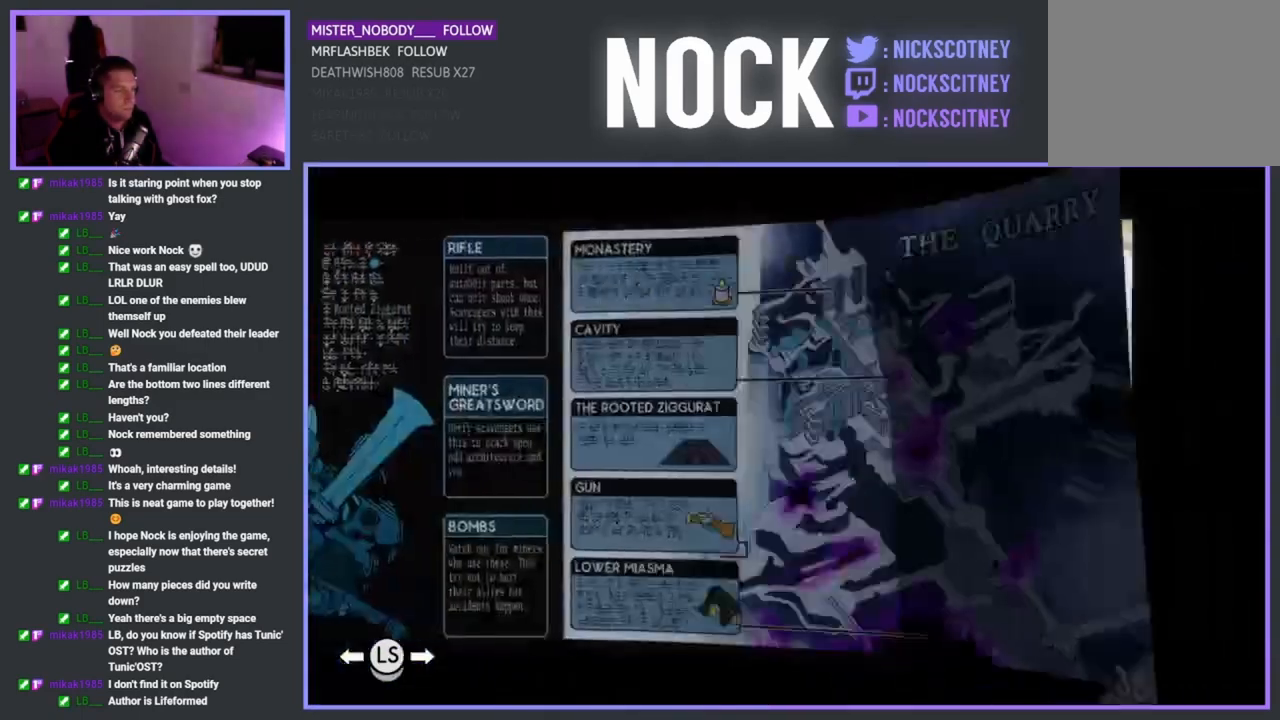
{"buttons": [], "left_stick": "center", "right_stick": "center", "events": [[200, "DPAD_RIGHT", "down"], [350, "DPAD_RIGHT", "up"]]}
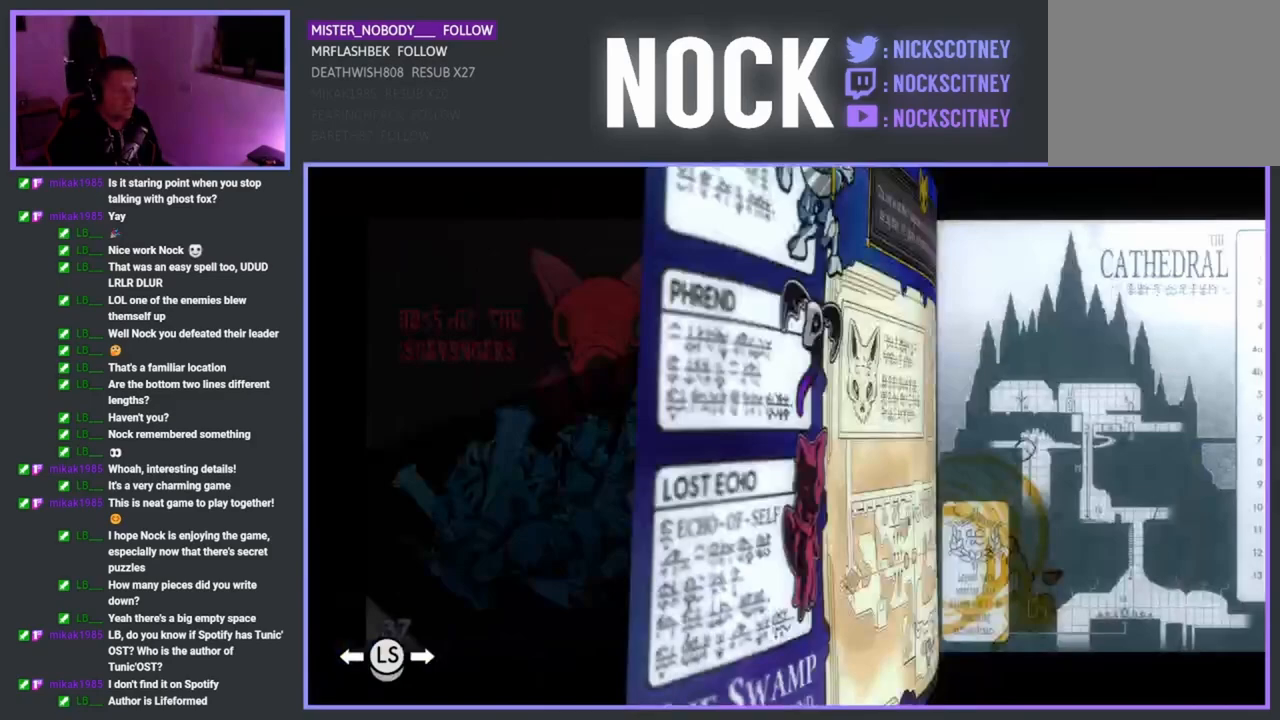
{"buttons": [], "left_stick": "center", "right_stick": "center", "events": []}
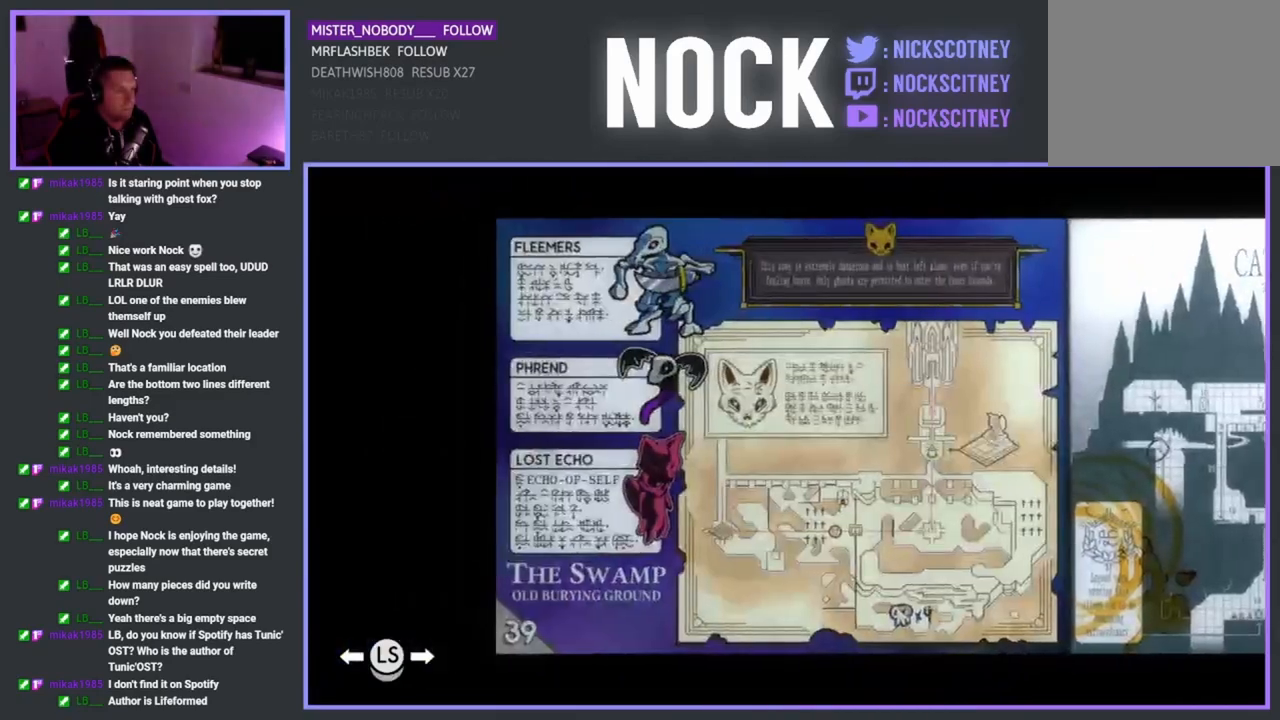
{"buttons": [], "left_stick": "center", "right_stick": "center", "events": []}
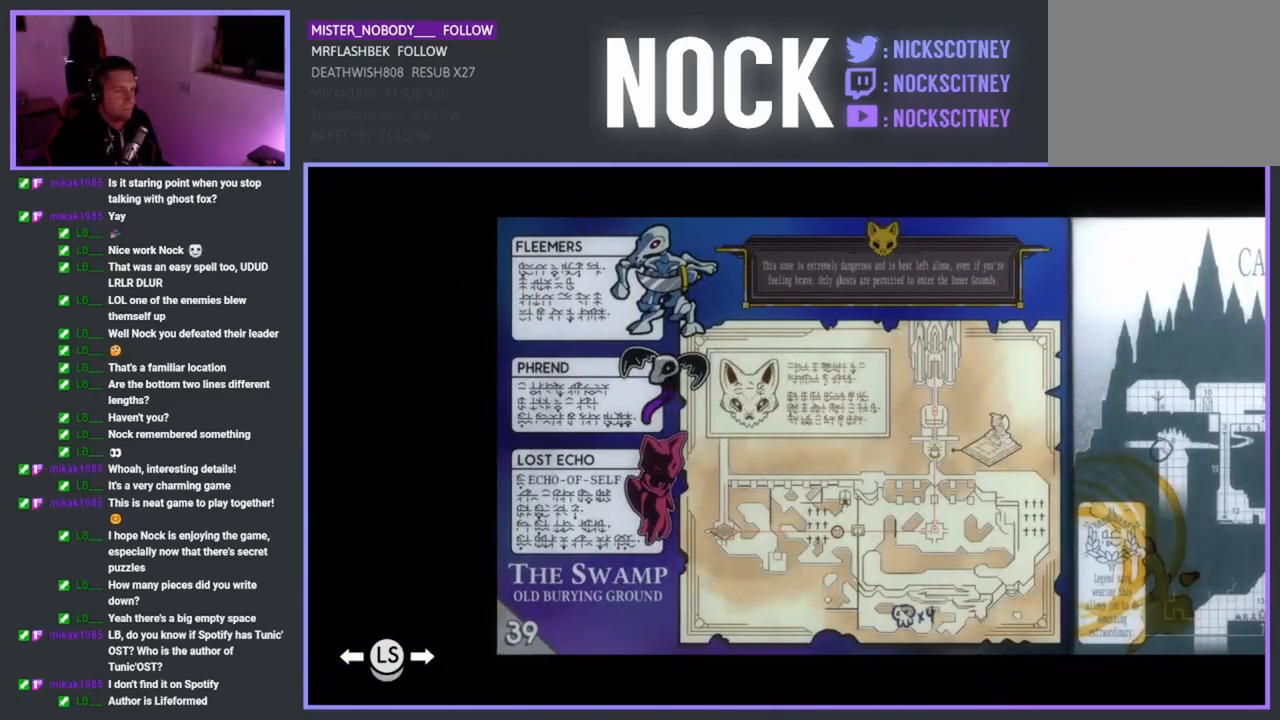
{"buttons": [], "left_stick": "center", "right_stick": "center", "events": []}
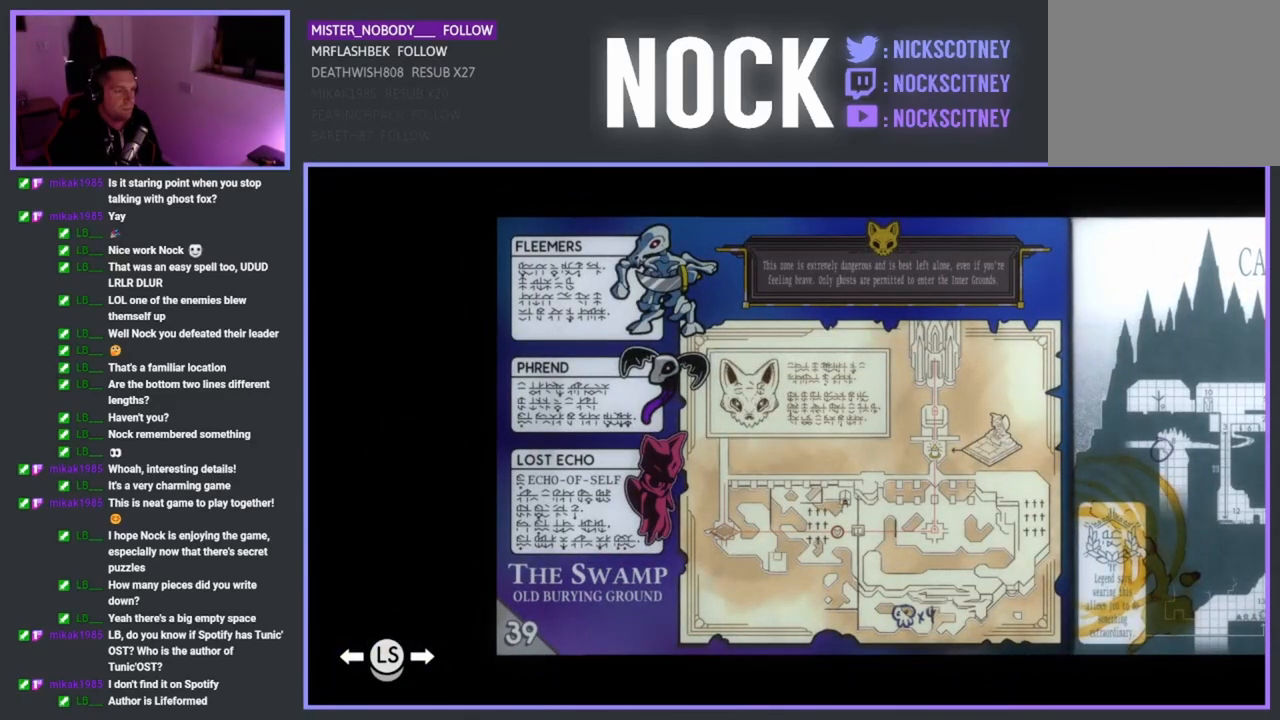
{"buttons": [], "left_stick": "center", "right_stick": "center", "events": []}
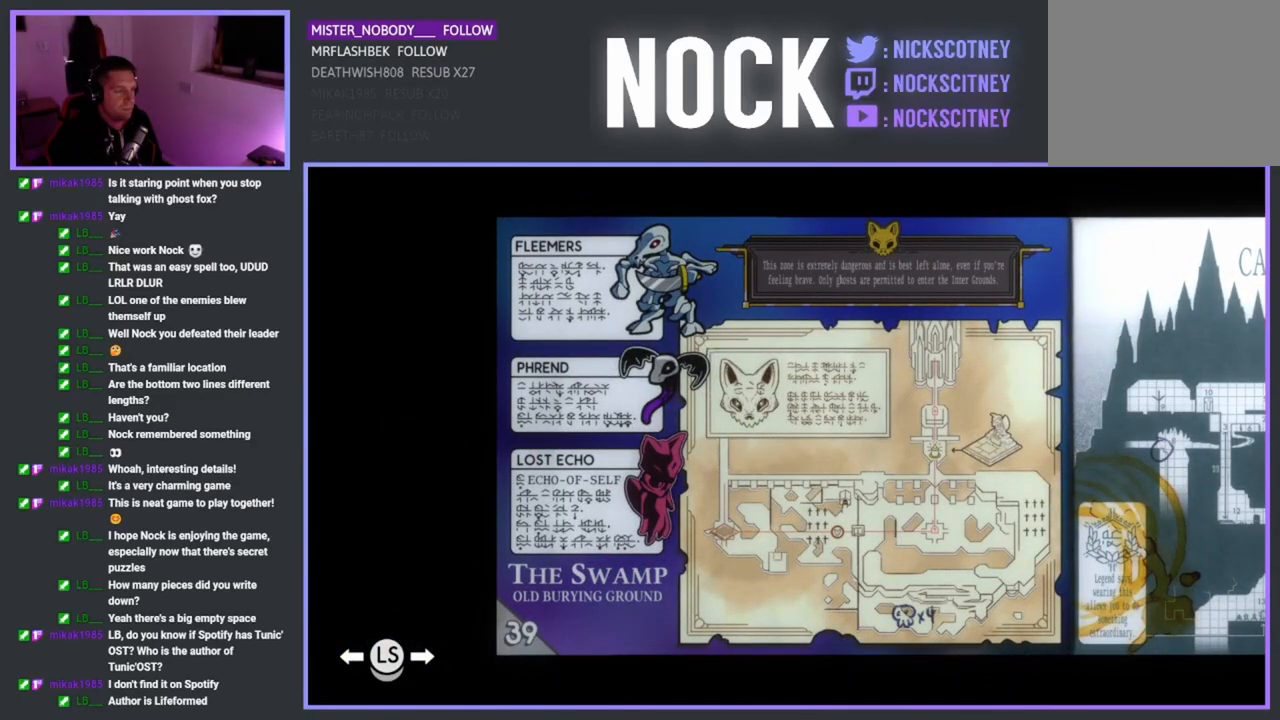
{"buttons": [], "left_stick": "center", "right_stick": "center", "events": []}
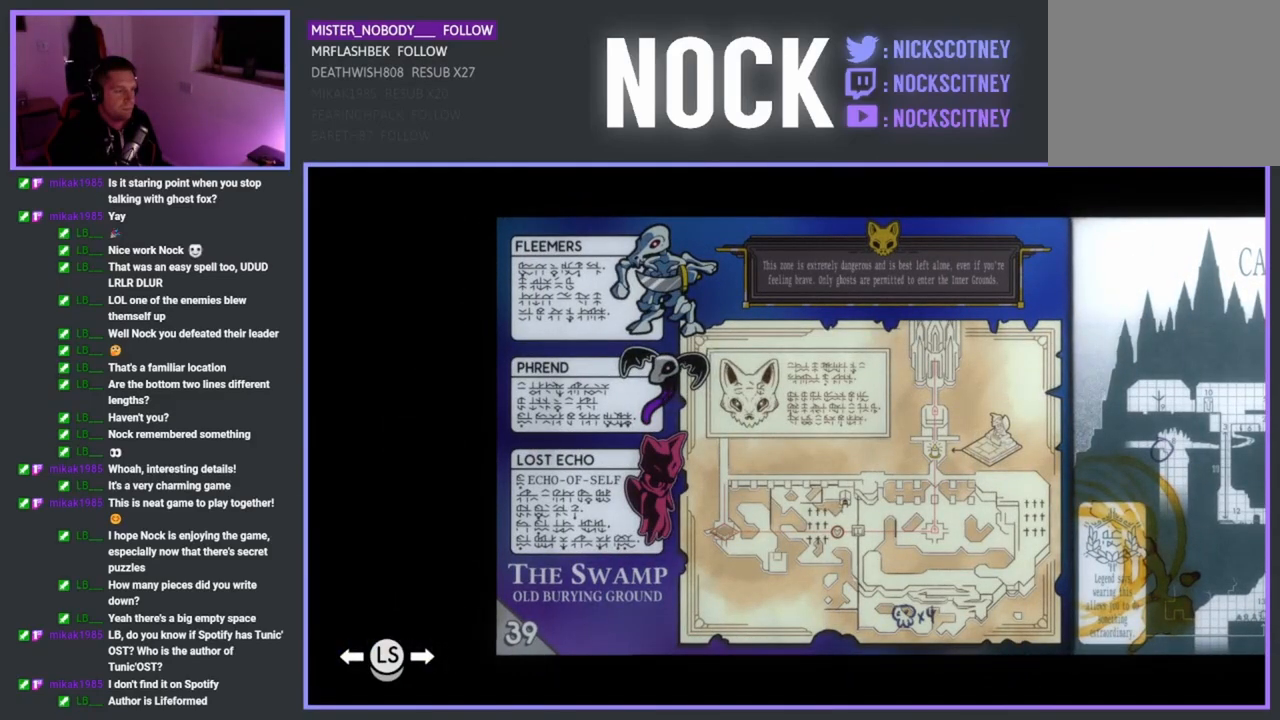
{"buttons": [], "left_stick": "center", "right_stick": "center", "events": []}
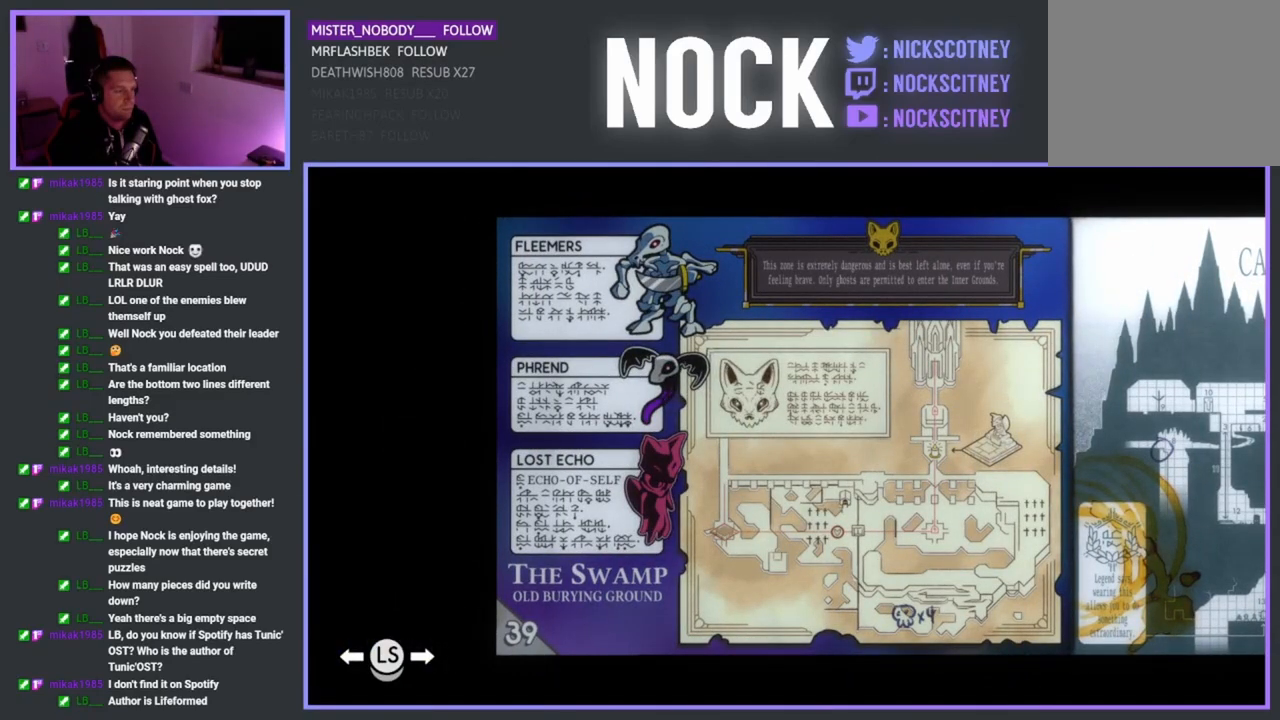
{"buttons": [], "left_stick": "center", "right_stick": "center", "events": []}
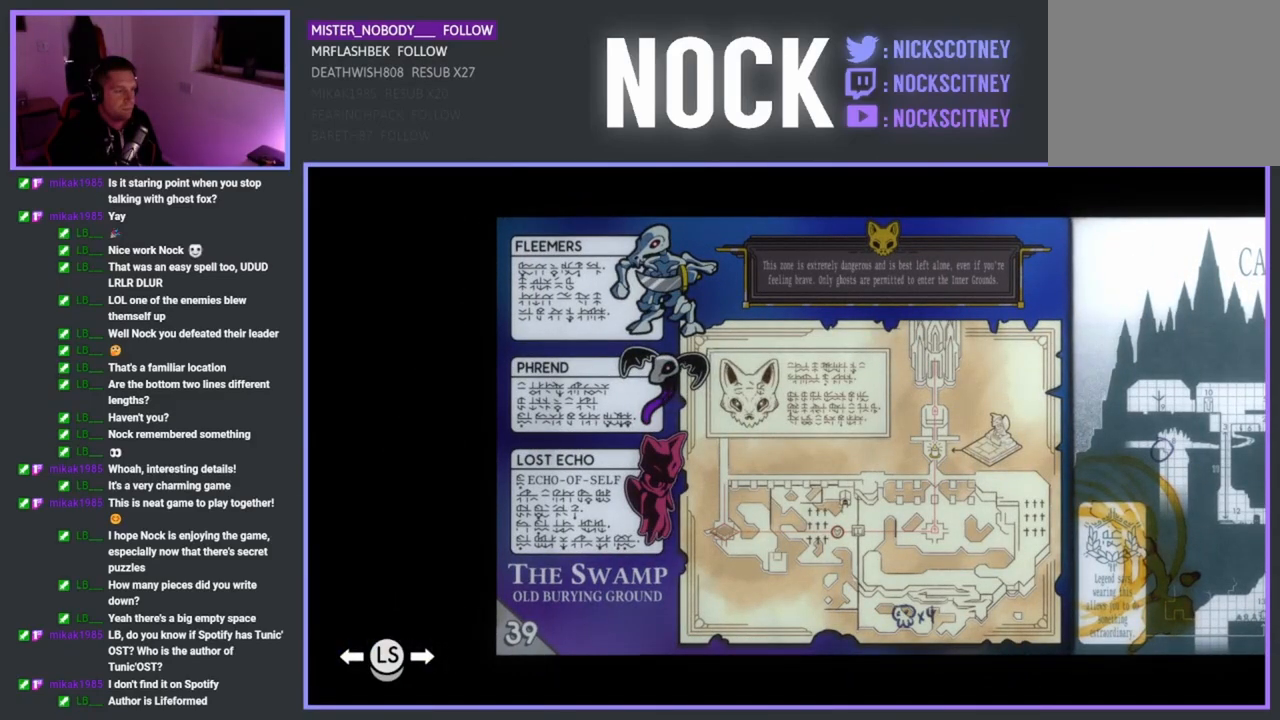
{"buttons": [], "left_stick": "center", "right_stick": "center", "events": []}
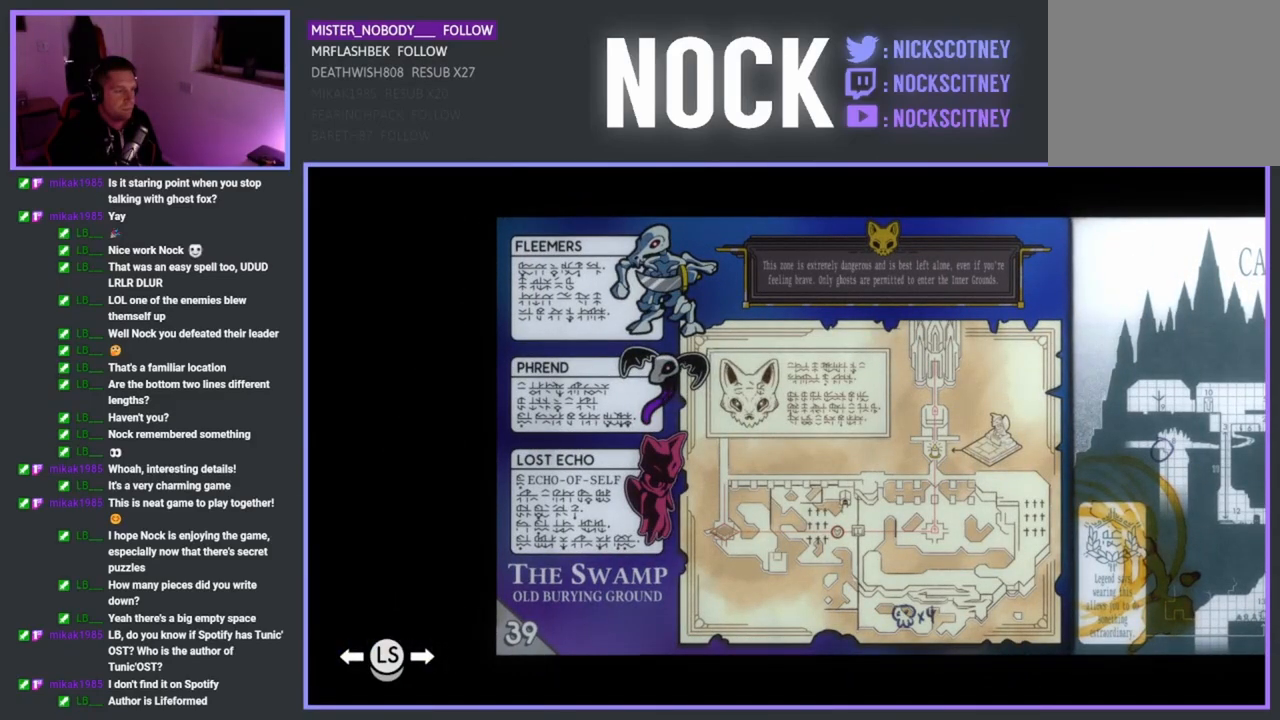
{"buttons": ["DPAD_LEFT"], "left_stick": "center", "right_stick": "center", "events": [[450, "DPAD_LEFT", "down"]]}
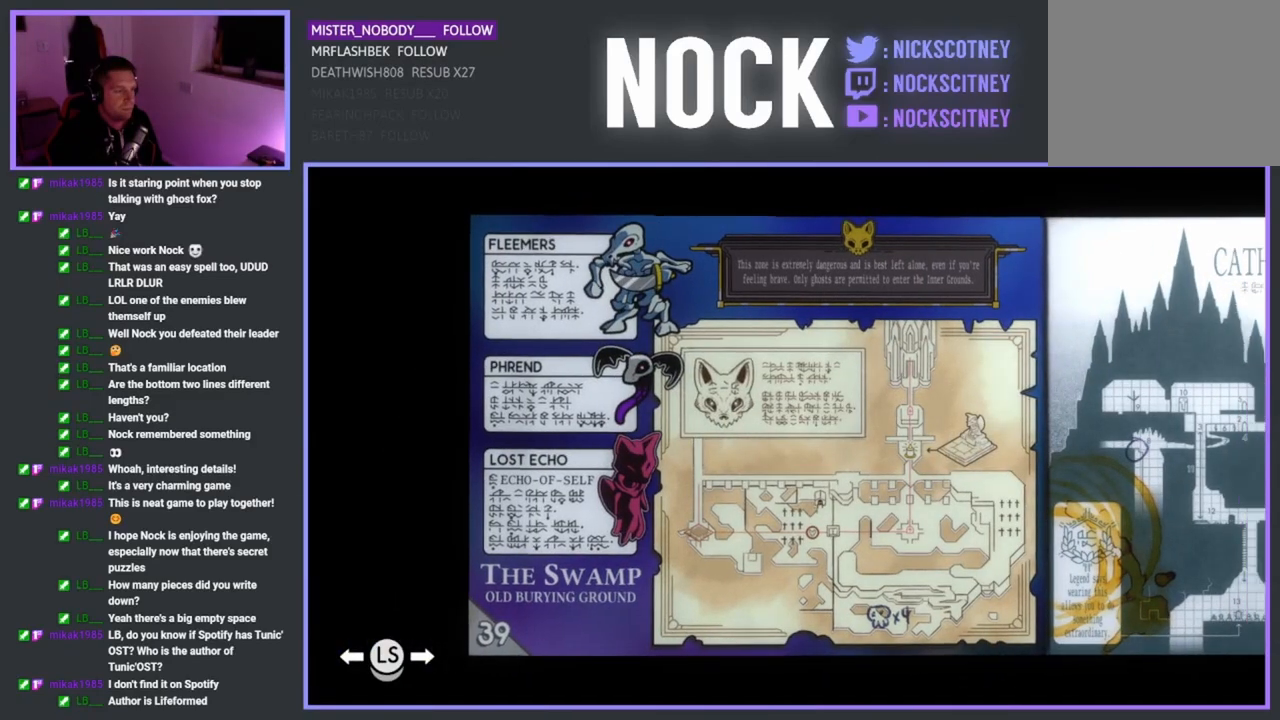
{"buttons": ["DPAD_LEFT"], "left_stick": "center", "right_stick": "center", "events": [[83, "DPAD_LEFT", "up"], [417, "DPAD_LEFT", "down"]]}
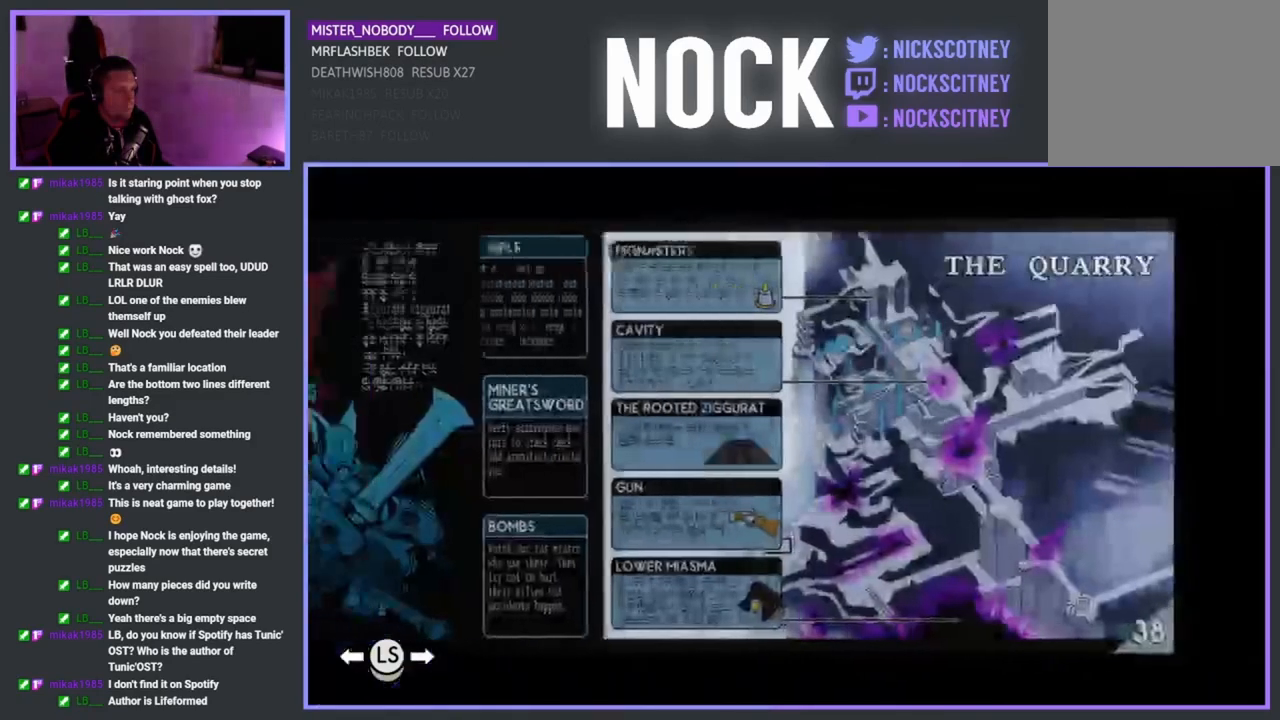
{"buttons": [], "left_stick": "center", "right_stick": "center", "events": [[50, "DPAD_LEFT", "up"], [233, "DPAD_LEFT", "down"], [367, "DPAD_LEFT", "up"]]}
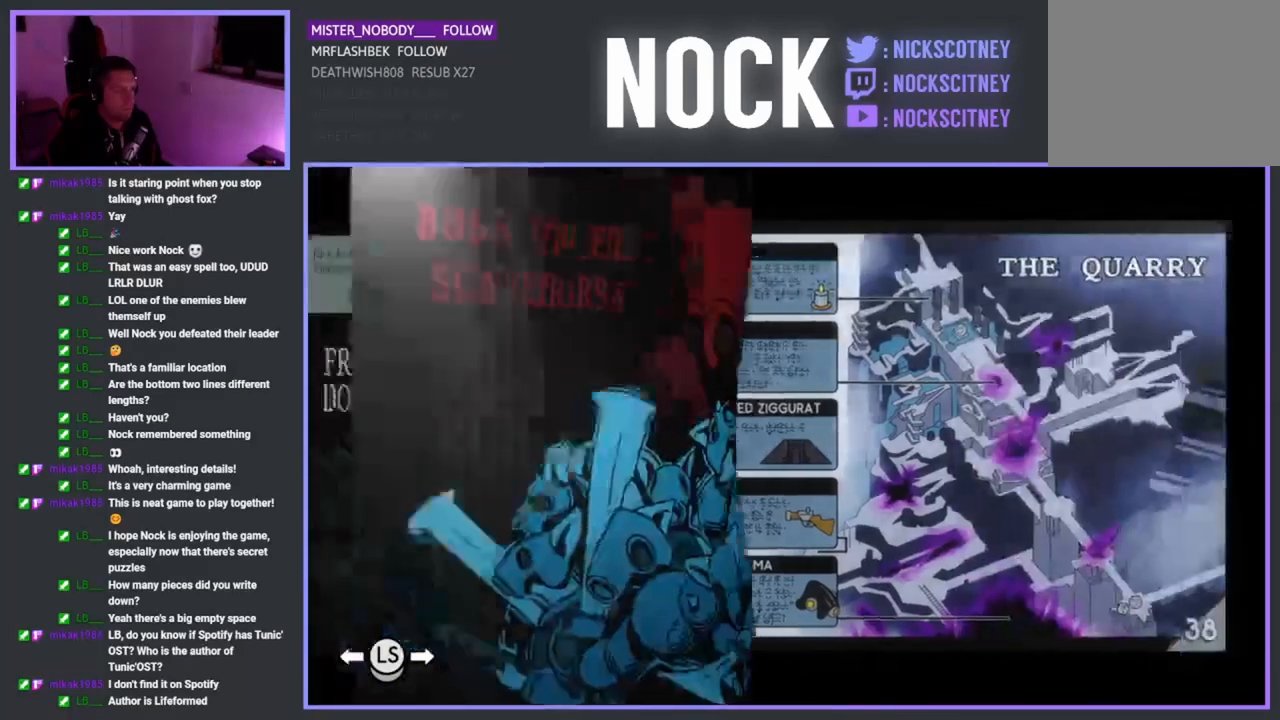
{"buttons": [], "left_stick": "center", "right_stick": "center", "events": [[233, "DPAD_LEFT", "down"], [350, "DPAD_LEFT", "up"]]}
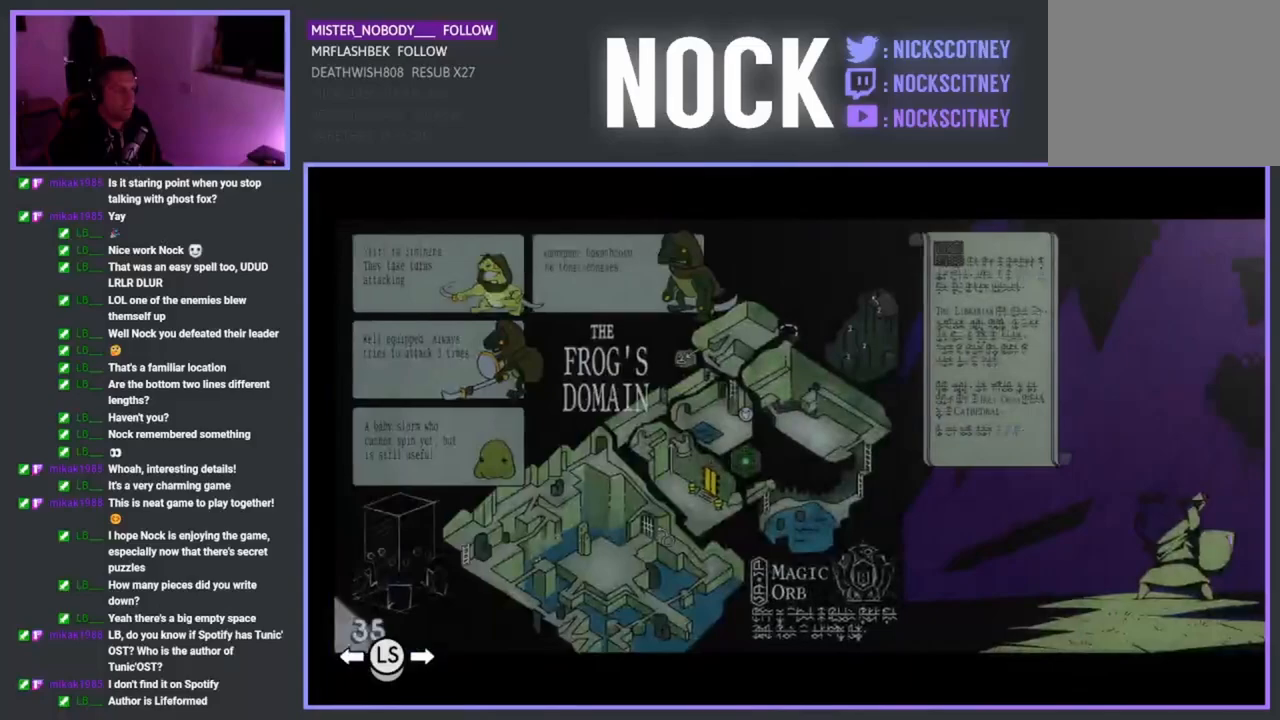
{"buttons": [], "left_stick": "center", "right_stick": "center", "events": []}
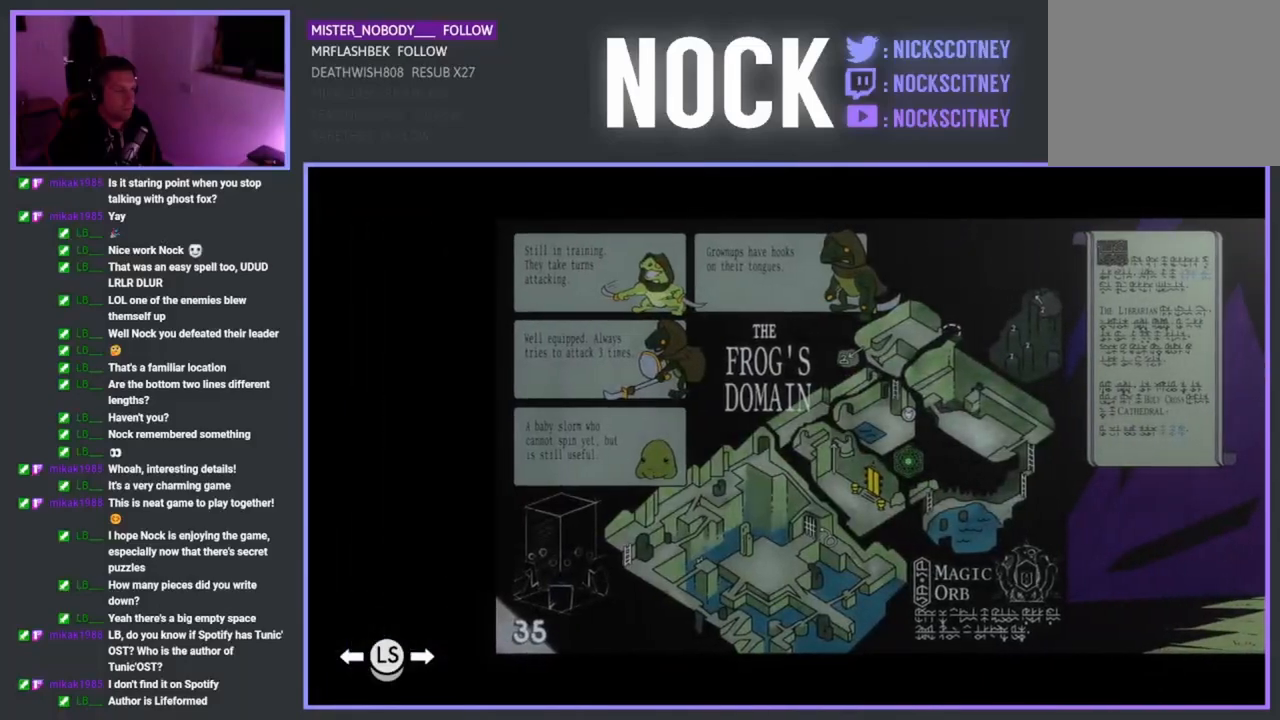
{"buttons": [], "left_stick": "center", "right_stick": "center", "events": []}
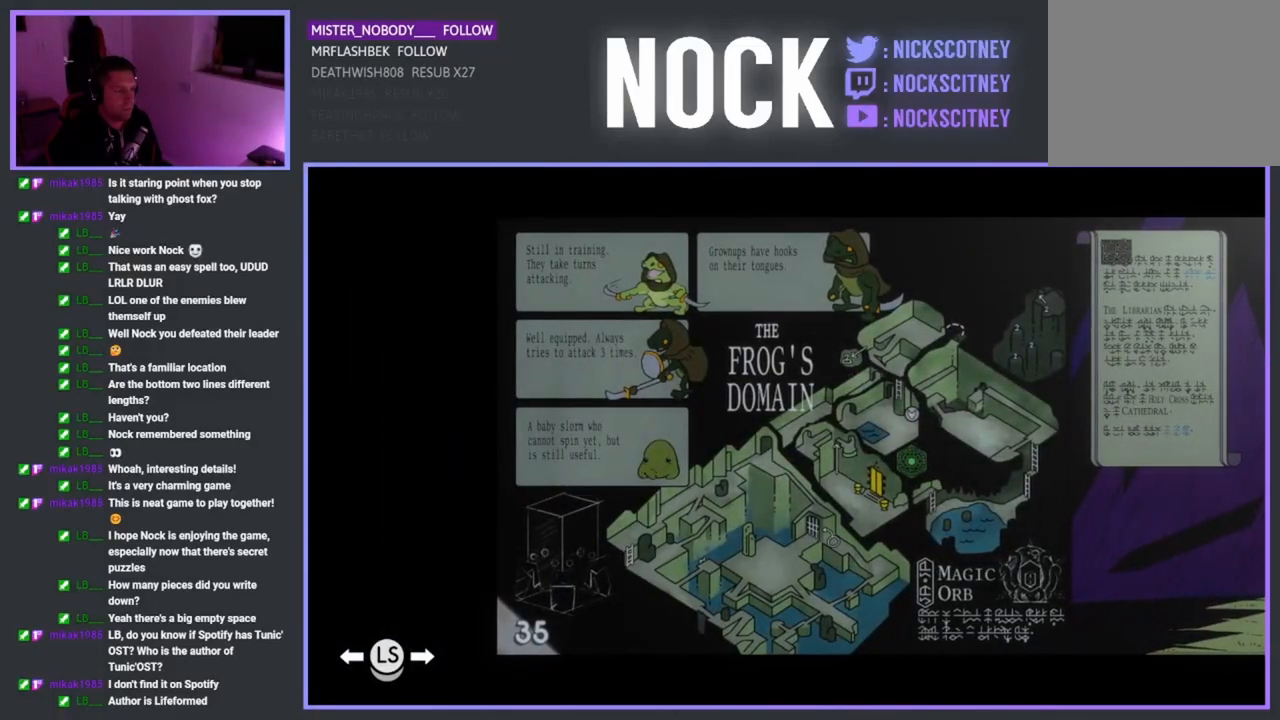
{"buttons": [], "left_stick": "center", "right_stick": "center", "events": [[83, "DPAD_LEFT", "down"], [200, "DPAD_LEFT", "up"], [300, "DPAD_LEFT", "down"], [400, "DPAD_LEFT", "up"]]}
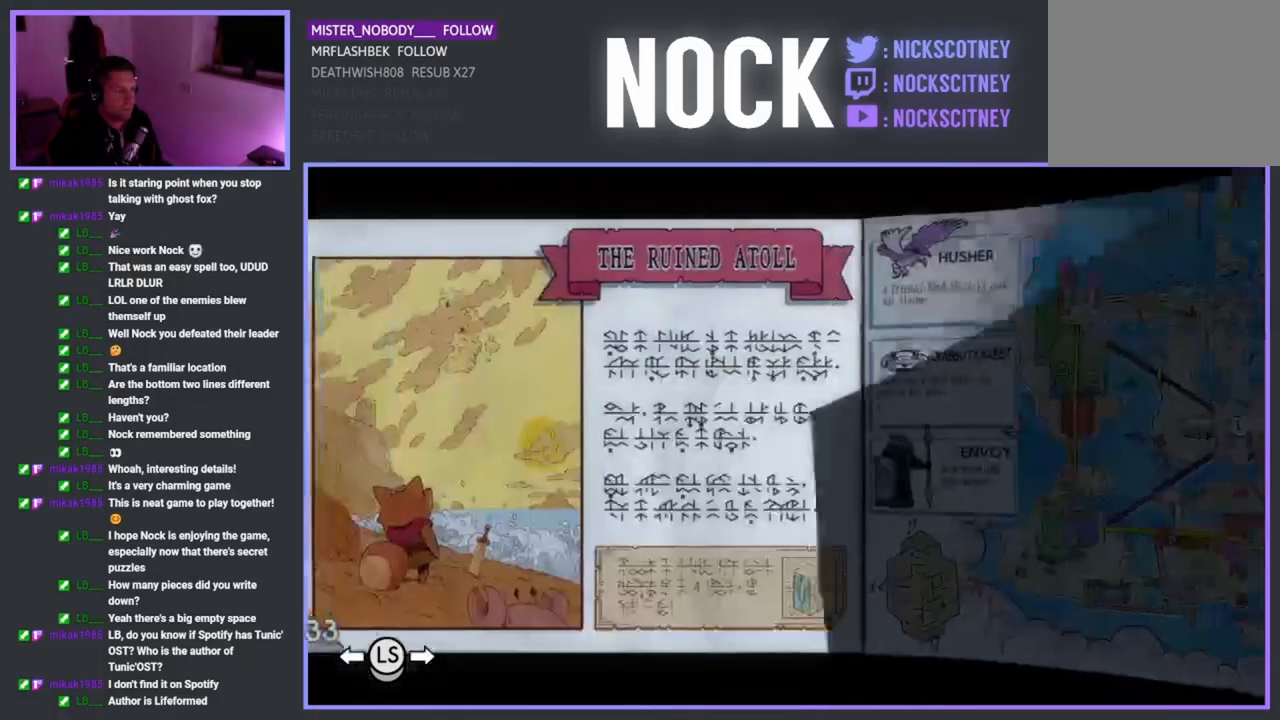
{"buttons": [], "left_stick": "center", "right_stick": "center", "events": []}
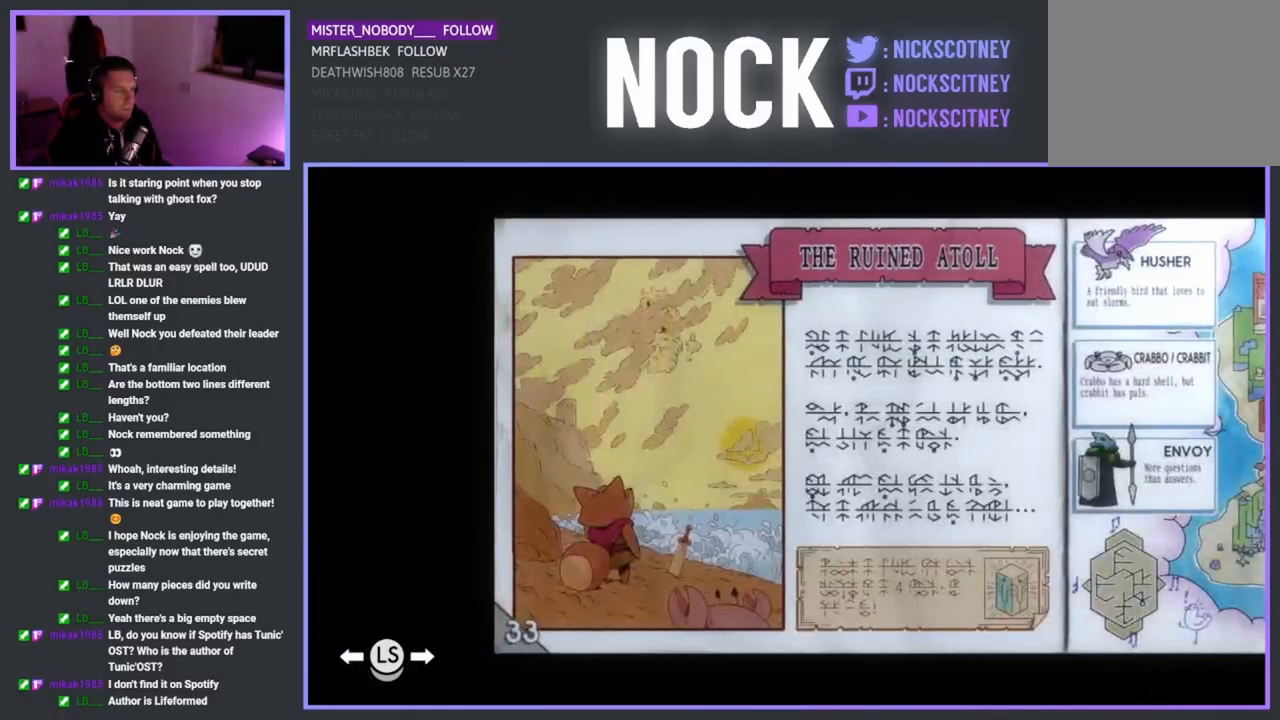
{"buttons": ["DPAD_RIGHT"], "left_stick": "center", "right_stick": "center", "events": [[483, "DPAD_RIGHT", "down"]]}
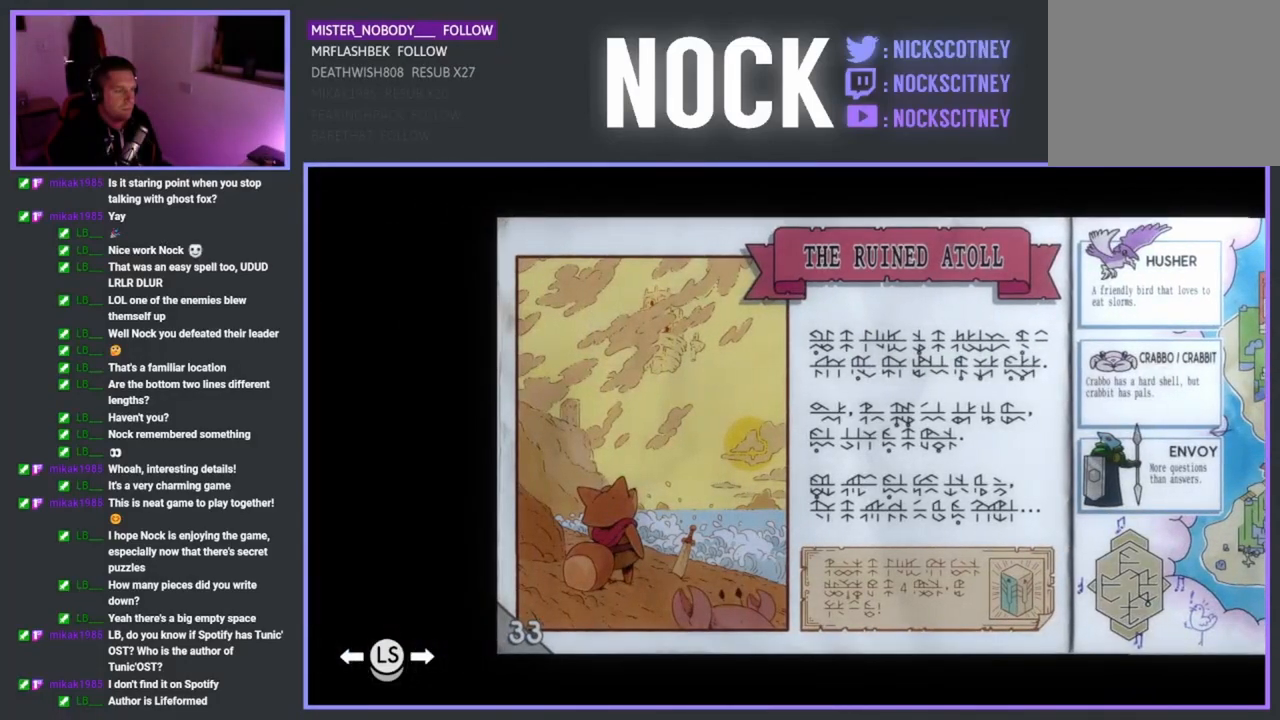
{"buttons": [], "left_stick": "center", "right_stick": "center", "events": [[150, "DPAD_RIGHT", "up"]]}